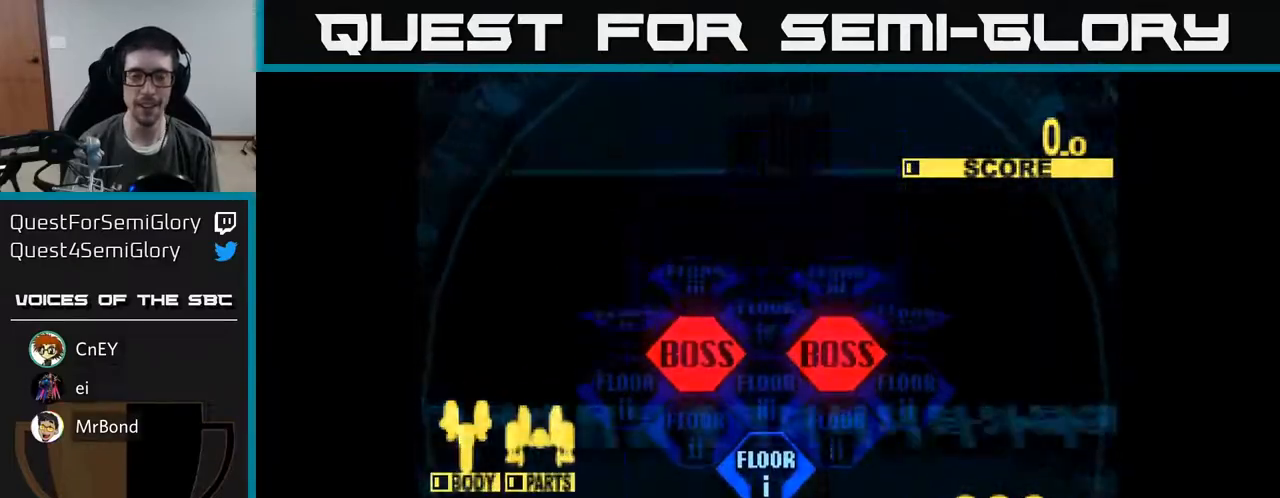
Gameplay with a controller (Xbox layout); each line is a JSON object with the inputs held at the frame after it. "events" lists button and stick changes between this image and that frame as [ms after this image, input, new state], when the widget could be followed in between. Not read: left_stick.
{"buttons": ["DPAD_UP"], "right_stick": "center", "events": [[500, "X", "up"]]}
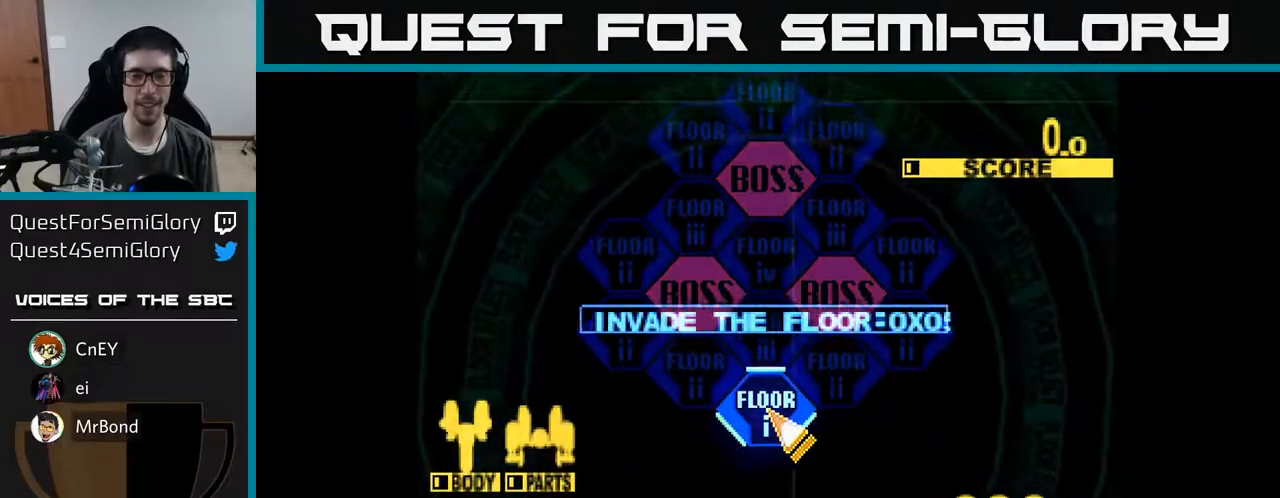
{"buttons": ["A"], "right_stick": "center", "events": [[100, "DPAD_UP", "up"], [150, "A", "down"], [250, "A", "up"], [350, "A", "down"], [433, "A", "up"], [500, "A", "down"]]}
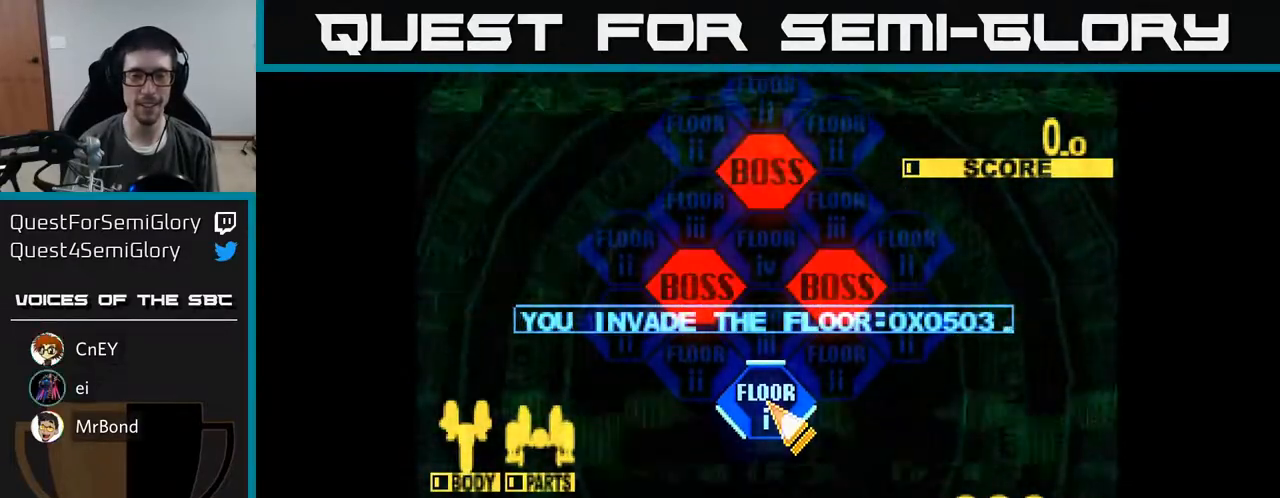
{"buttons": [], "right_stick": "center", "events": [[83, "A", "up"], [167, "A", "down"], [267, "A", "up"], [333, "A", "down"], [450, "A", "up"]]}
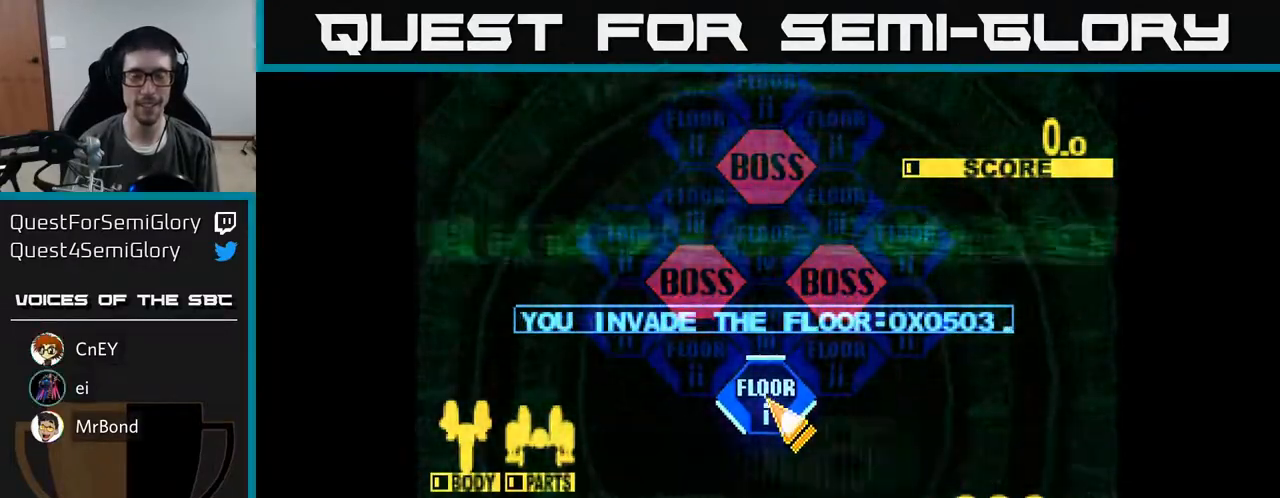
{"buttons": [], "right_stick": "center", "events": [[17, "A", "down"], [117, "A", "up"], [217, "A", "down"], [300, "A", "up"], [400, "A", "down"], [500, "A", "up"]]}
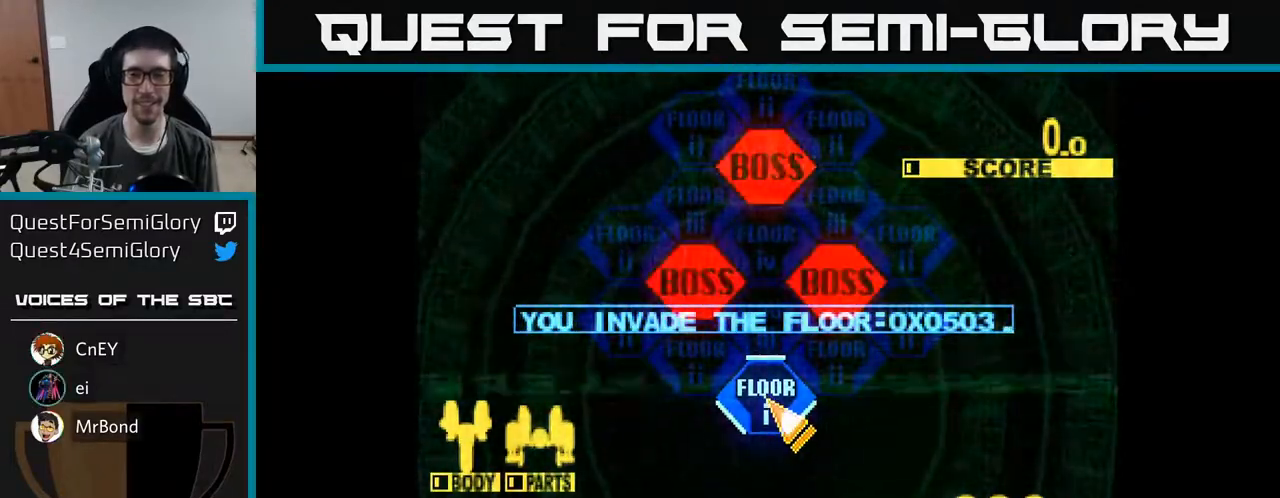
{"buttons": ["A", "DPAD_UP"], "right_stick": "center", "events": [[83, "A", "down"], [150, "DPAD_UP", "down"], [200, "A", "up"], [283, "A", "down"], [400, "A", "up"], [483, "A", "down"]]}
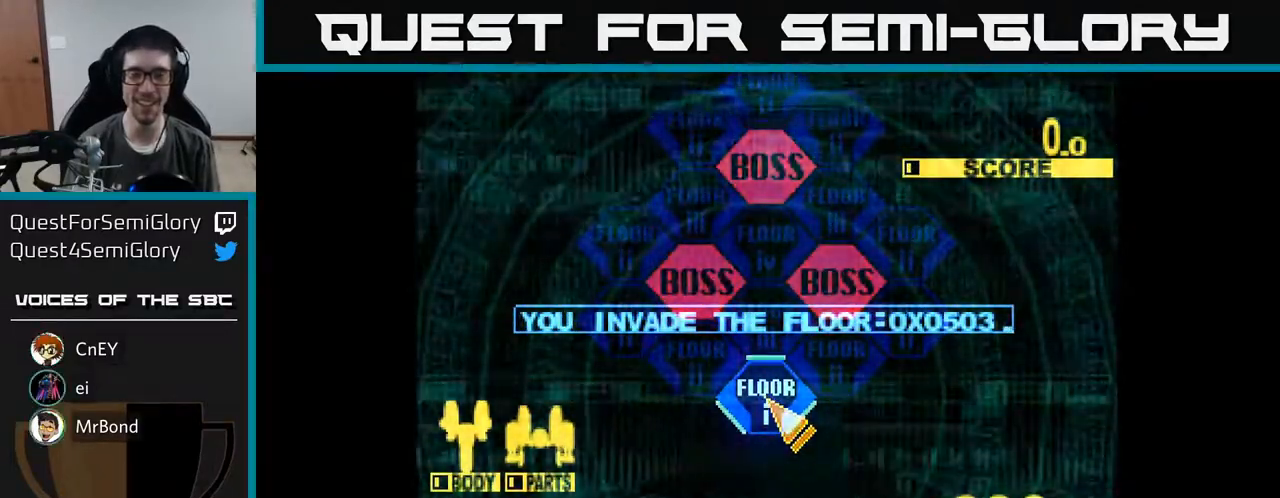
{"buttons": ["DPAD_UP"], "right_stick": "center", "events": [[100, "A", "up"], [200, "A", "down"], [300, "A", "up"], [383, "A", "down"], [500, "A", "up"]]}
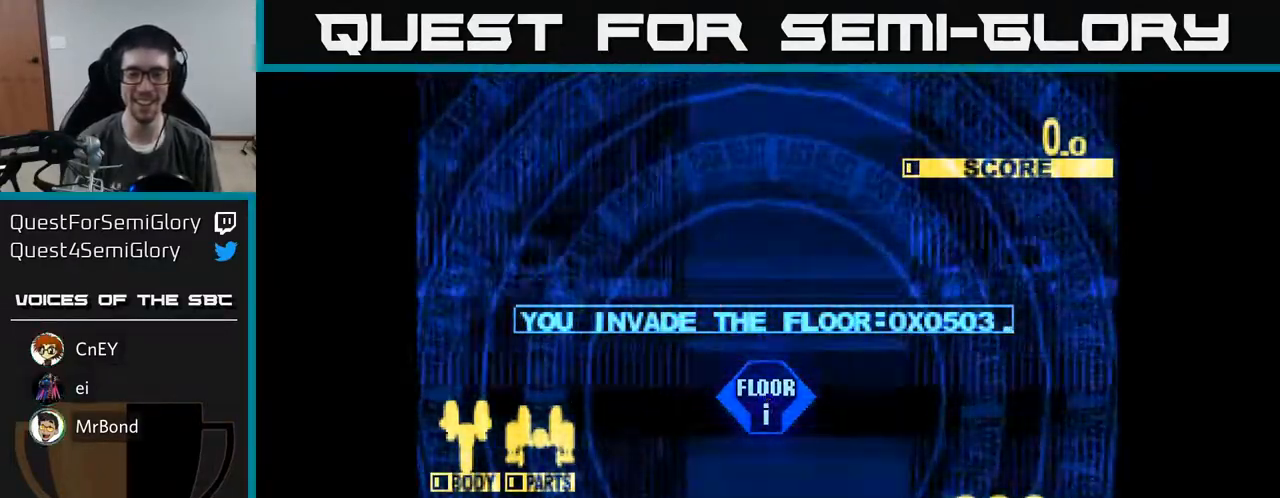
{"buttons": ["X", "DPAD_UP"], "right_stick": "center", "events": [[83, "A", "down"], [150, "X", "down"], [200, "A", "up"]]}
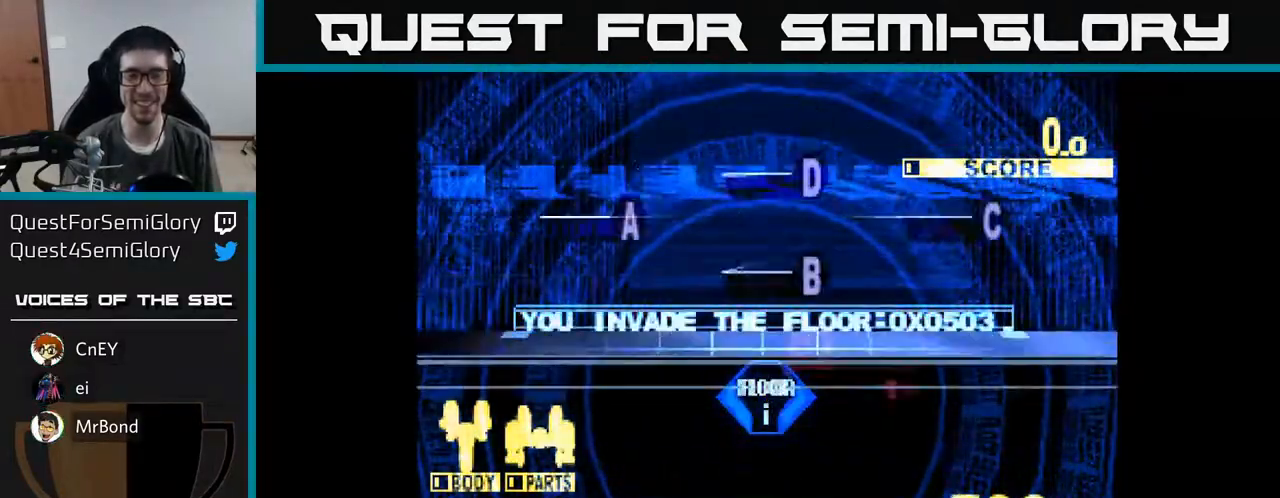
{"buttons": ["X", "DPAD_UP"], "right_stick": "center", "events": []}
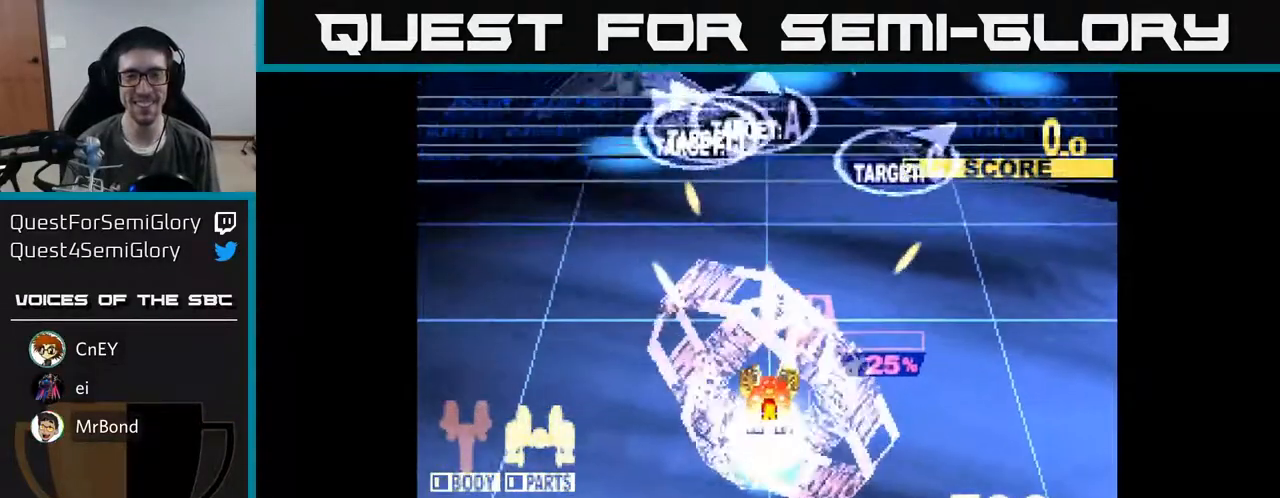
{"buttons": ["X", "DPAD_UP", "DPAD_LEFT"], "right_stick": "center", "events": [[267, "DPAD_LEFT", "down"]]}
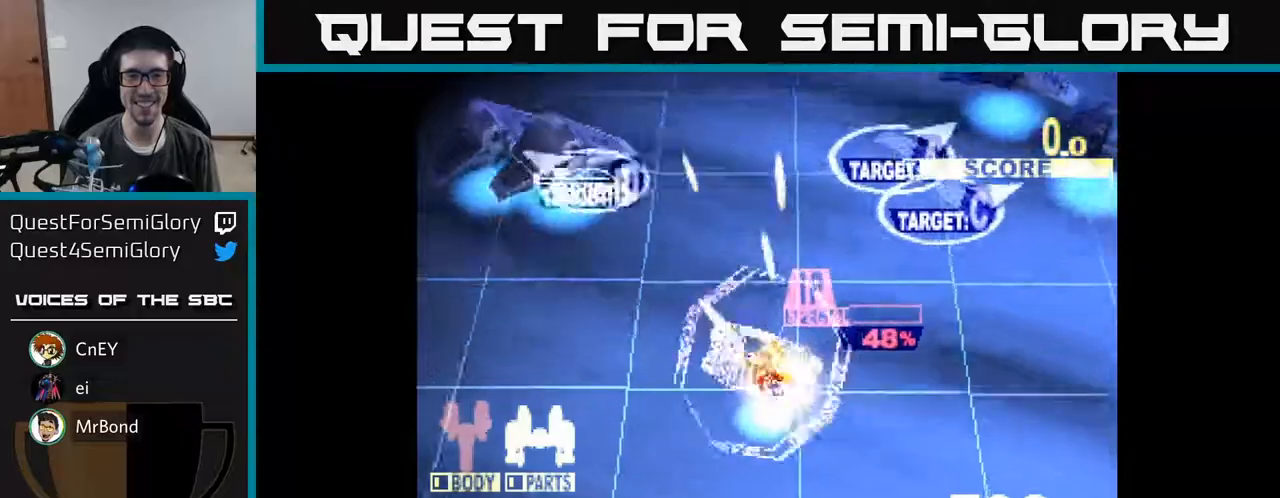
{"buttons": ["X", "DPAD_DOWN", "DPAD_LEFT"], "right_stick": "center", "events": [[317, "DPAD_UP", "up"], [417, "DPAD_DOWN", "down"]]}
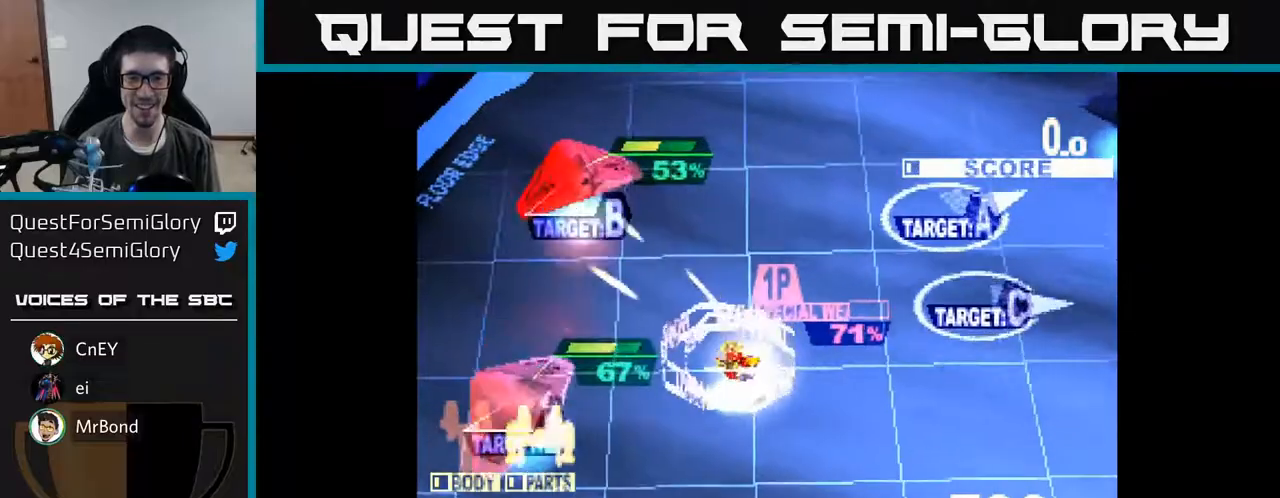
{"buttons": ["X", "DPAD_DOWN"], "right_stick": "center", "events": [[17, "DPAD_LEFT", "up"], [267, "DPAD_RIGHT", "down"], [500, "DPAD_RIGHT", "up"]]}
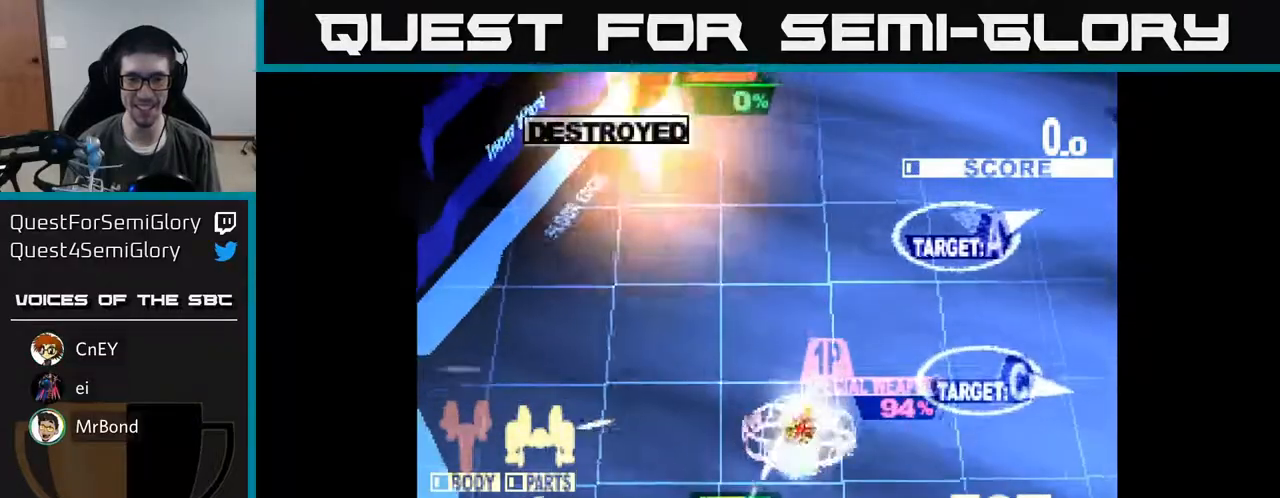
{"buttons": ["X", "DPAD_DOWN"], "right_stick": "center", "events": [[117, "DPAD_LEFT", "down"], [500, "DPAD_LEFT", "up"]]}
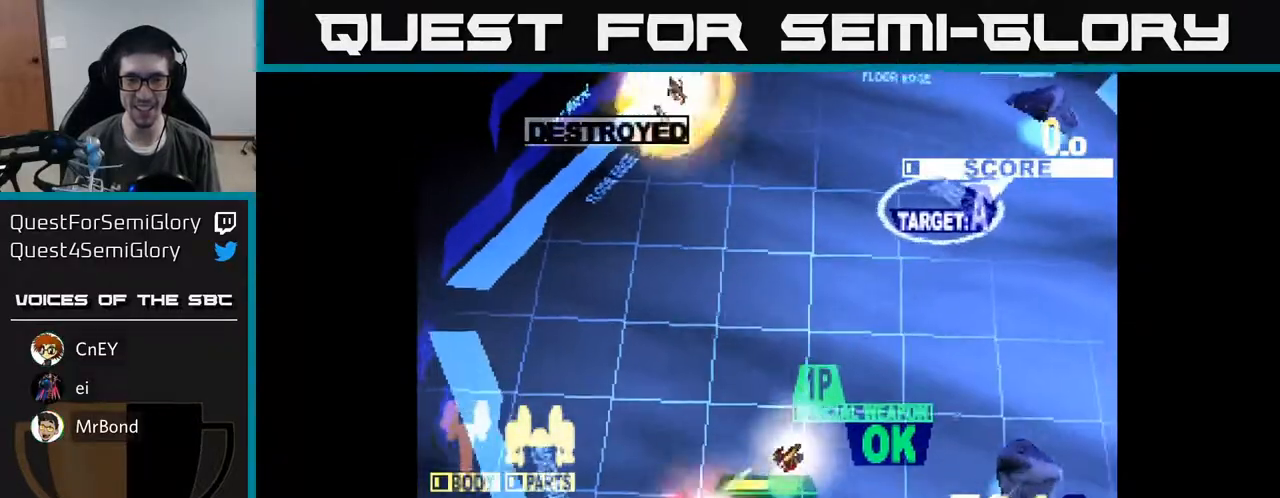
{"buttons": ["DPAD_UP", "DPAD_RIGHT"], "right_stick": "center", "events": [[83, "DPAD_RIGHT", "down"], [167, "DPAD_DOWN", "up"], [200, "DPAD_UP", "down"], [383, "X", "up"]]}
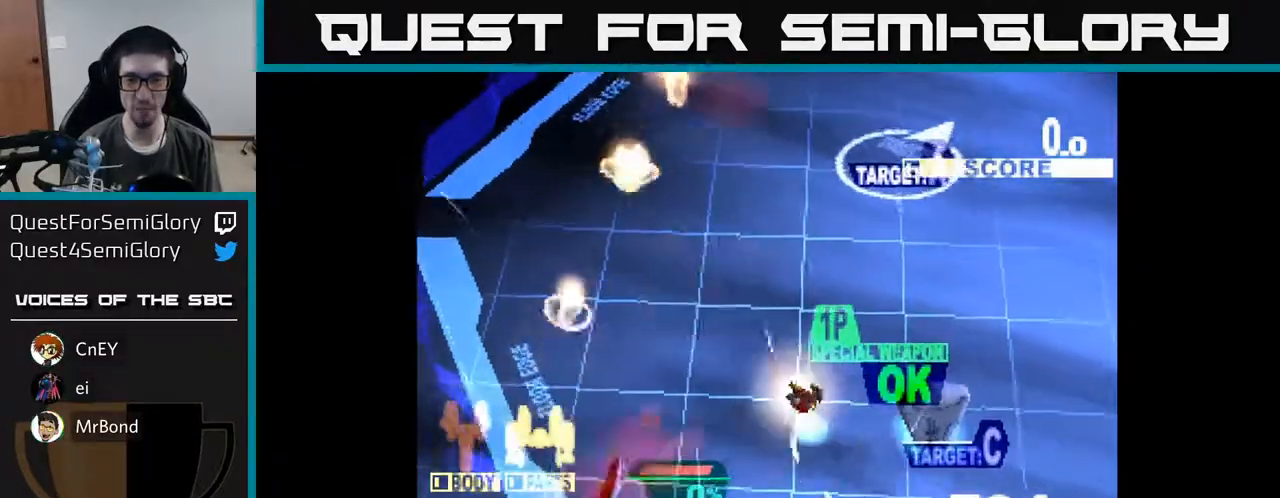
{"buttons": ["X", "DPAD_UP"], "right_stick": "center", "events": [[117, "A", "down"], [183, "DPAD_RIGHT", "up"], [217, "X", "down"], [283, "A", "up"], [317, "A", "down"], [383, "A", "up"]]}
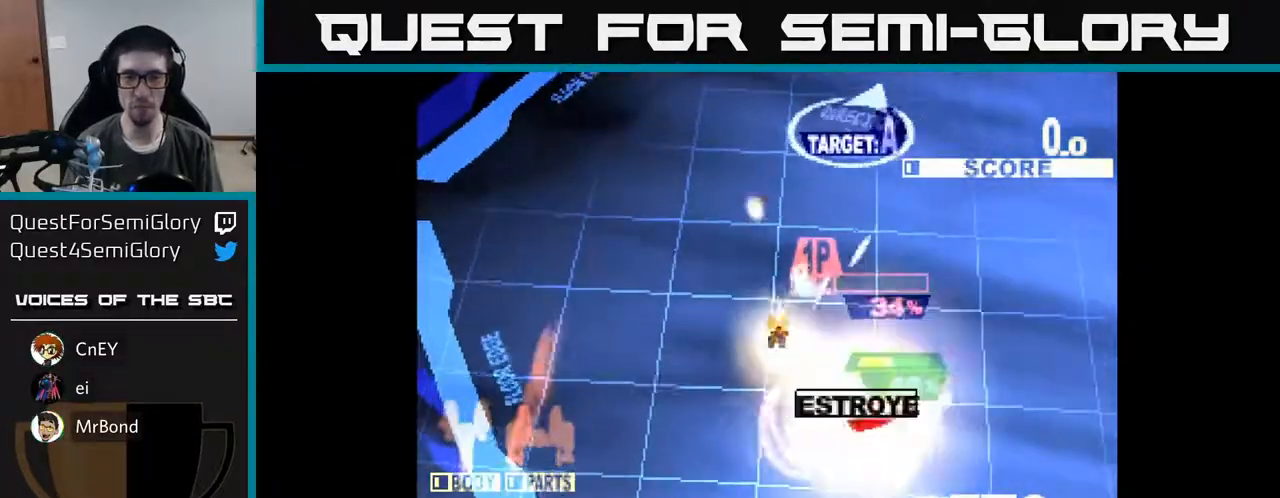
{"buttons": ["X", "DPAD_UP"], "right_stick": "center", "events": []}
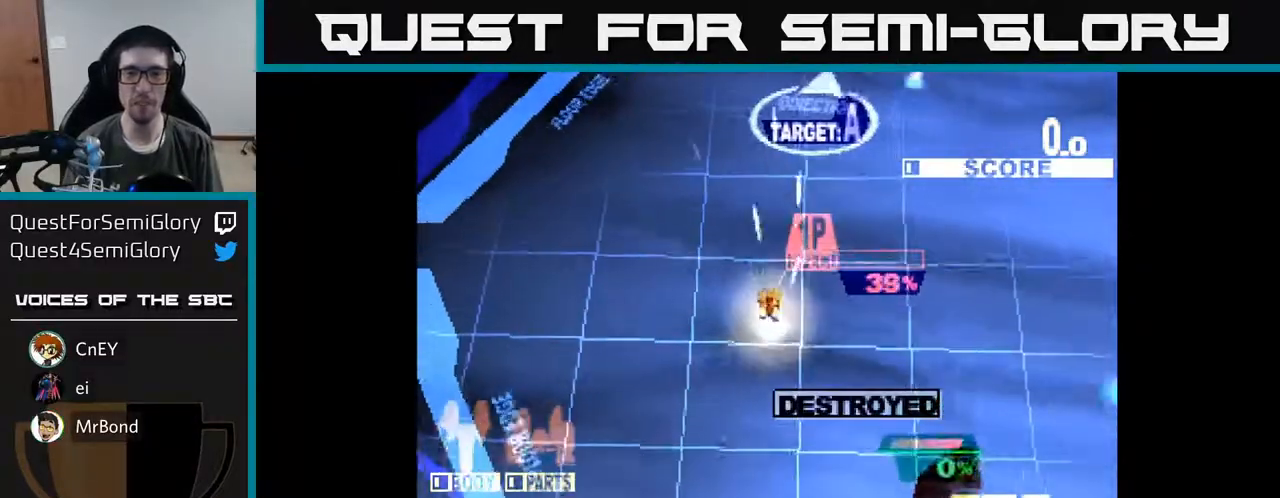
{"buttons": ["X", "DPAD_UP", "DPAD_RIGHT"], "right_stick": "center", "events": [[433, "DPAD_RIGHT", "down"]]}
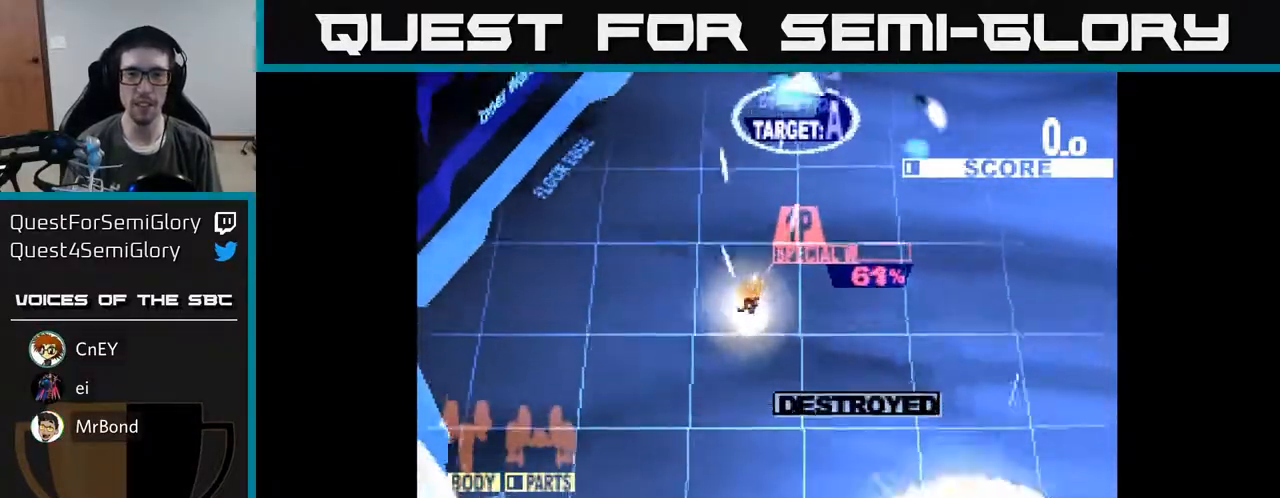
{"buttons": ["X", "DPAD_UP"], "right_stick": "center", "events": [[33, "DPAD_RIGHT", "up"]]}
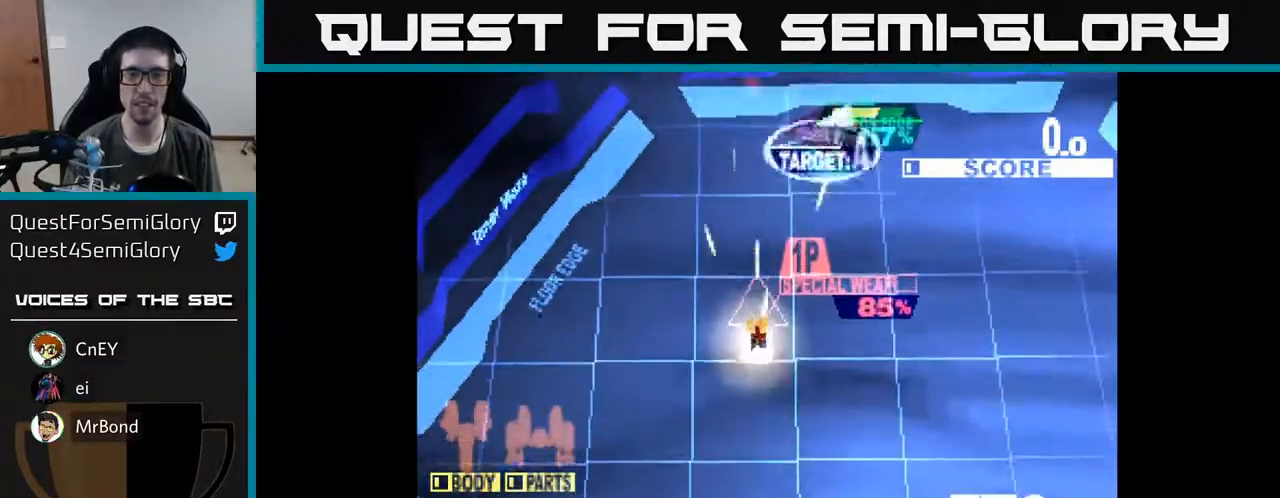
{"buttons": ["X", "DPAD_UP", "DPAD_RIGHT"], "right_stick": "center", "events": [[133, "DPAD_RIGHT", "down"]]}
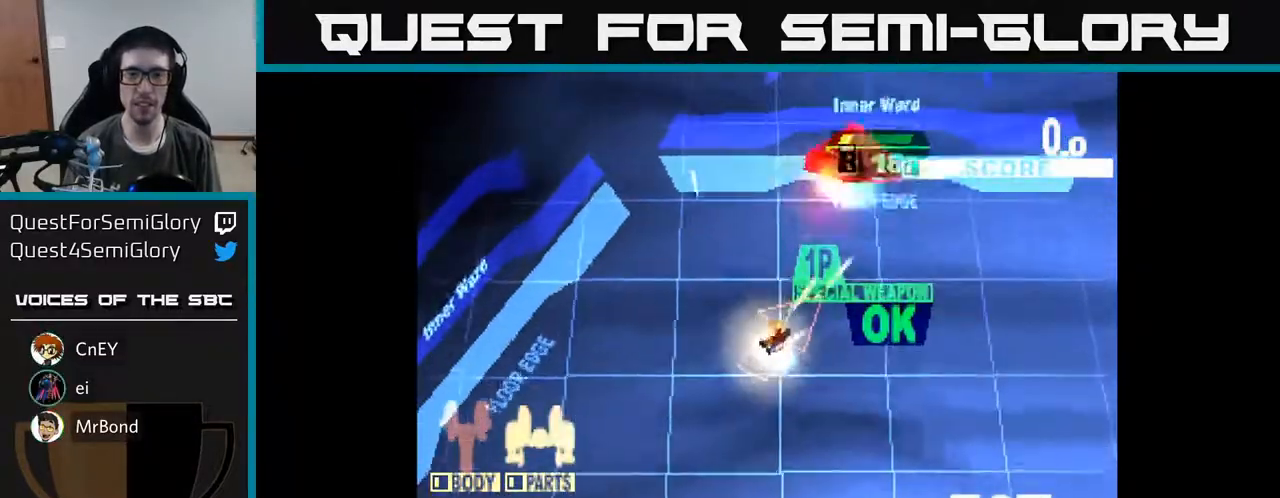
{"buttons": ["X", "DPAD_RIGHT"], "right_stick": "center", "events": [[383, "X", "up"], [483, "X", "down"], [500, "DPAD_UP", "up"]]}
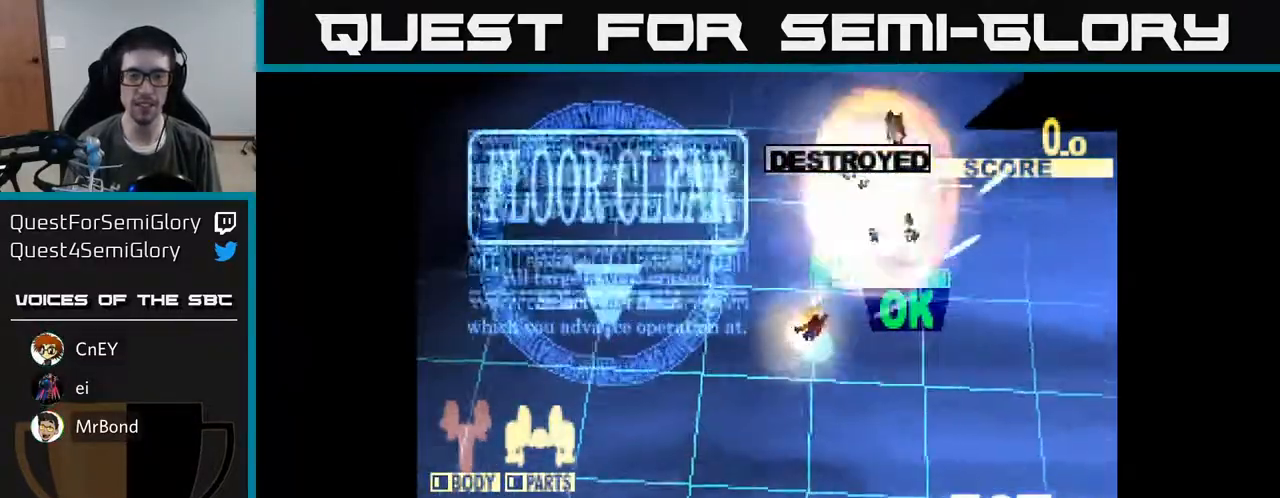
{"buttons": ["A"], "right_stick": "center", "events": [[167, "A", "down"], [183, "X", "up"], [200, "DPAD_RIGHT", "up"], [267, "X", "down"], [317, "A", "up"], [383, "A", "down"], [417, "X", "up"]]}
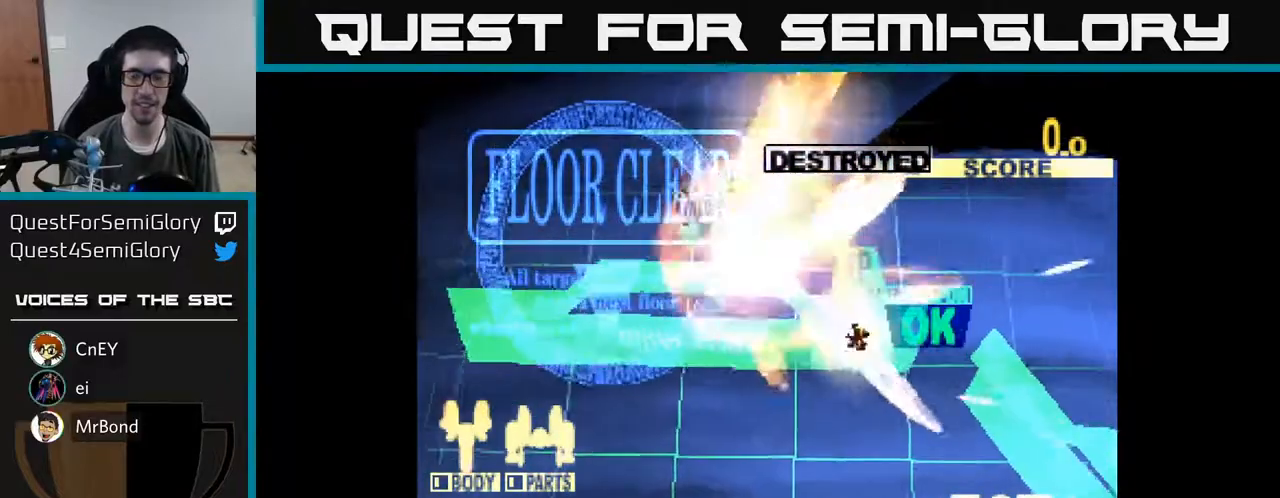
{"buttons": ["A", "X"], "right_stick": "center", "events": [[17, "X", "down"], [33, "A", "up"], [167, "A", "down"], [167, "X", "up"], [217, "X", "down"], [250, "A", "up"], [400, "A", "down"], [417, "X", "up"], [500, "X", "down"]]}
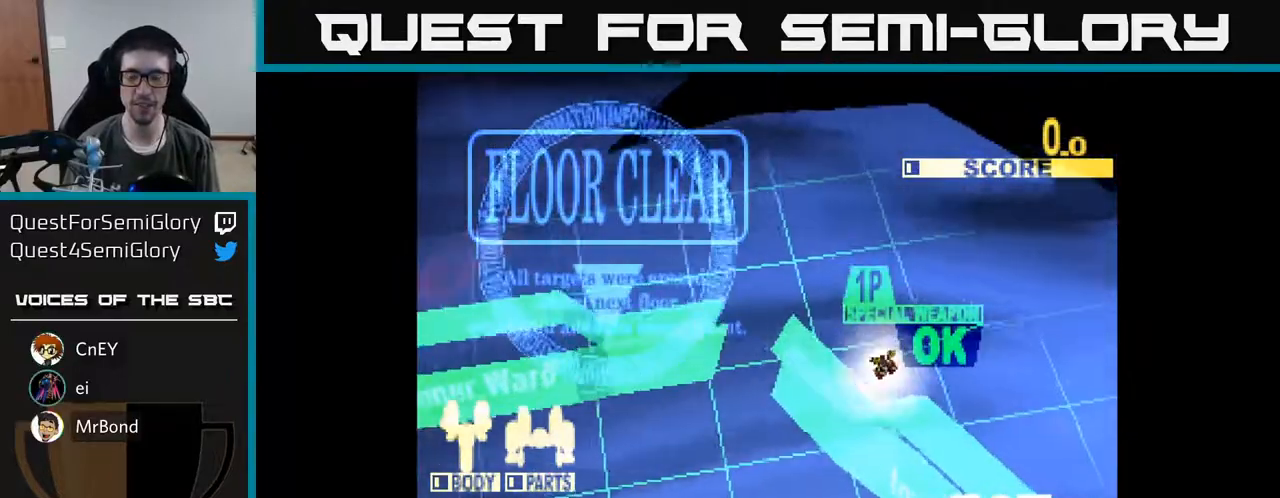
{"buttons": ["X"], "right_stick": "center", "events": [[17, "A", "up"], [167, "X", "up"], [417, "X", "down"]]}
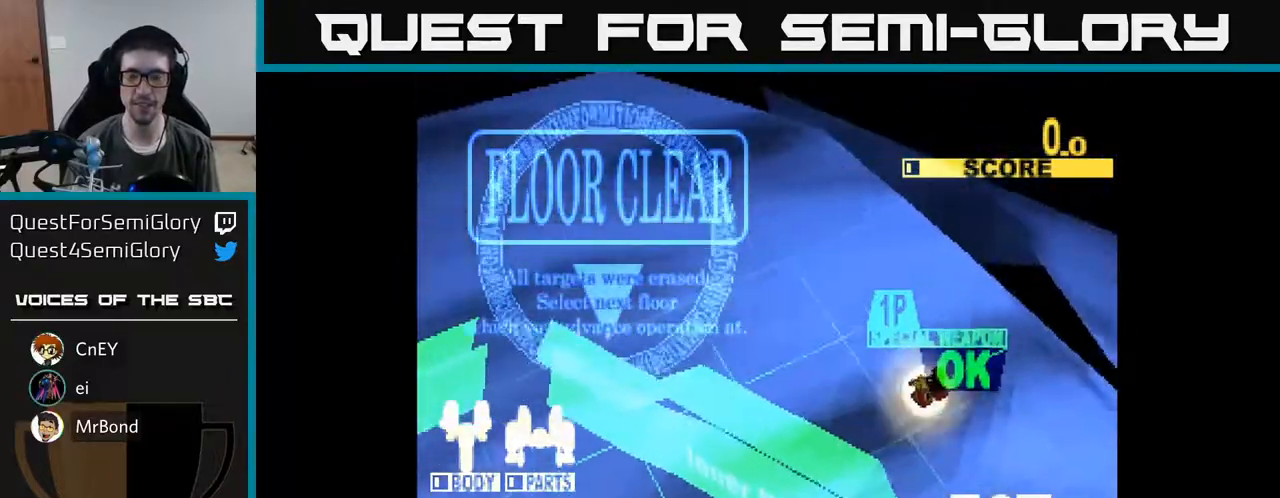
{"buttons": ["X"], "right_stick": "center", "events": [[167, "X", "up"], [500, "X", "down"]]}
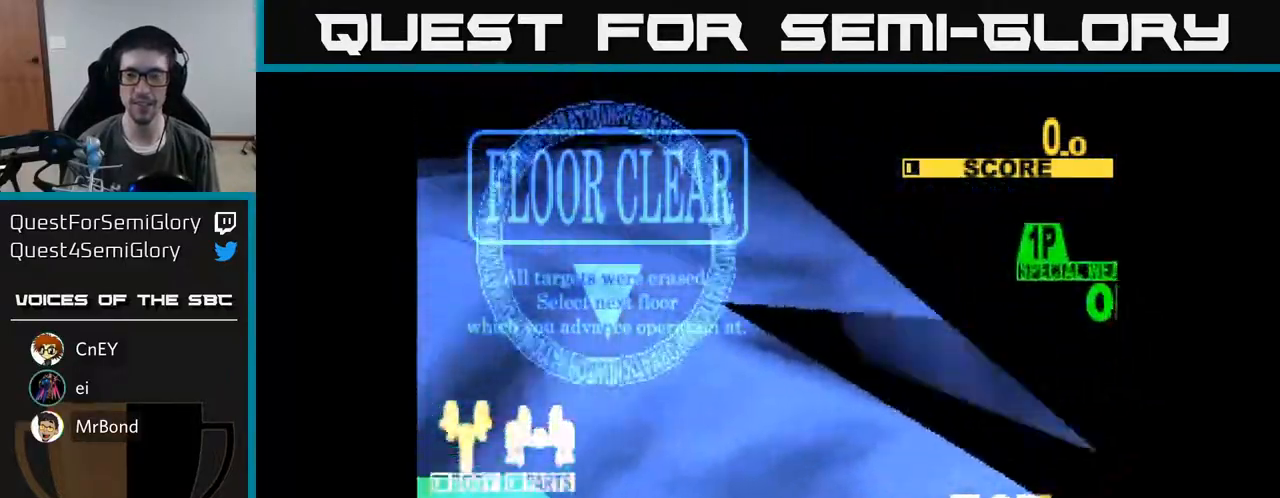
{"buttons": [], "right_stick": "center", "events": [[233, "X", "up"], [333, "A", "down"], [500, "A", "up"]]}
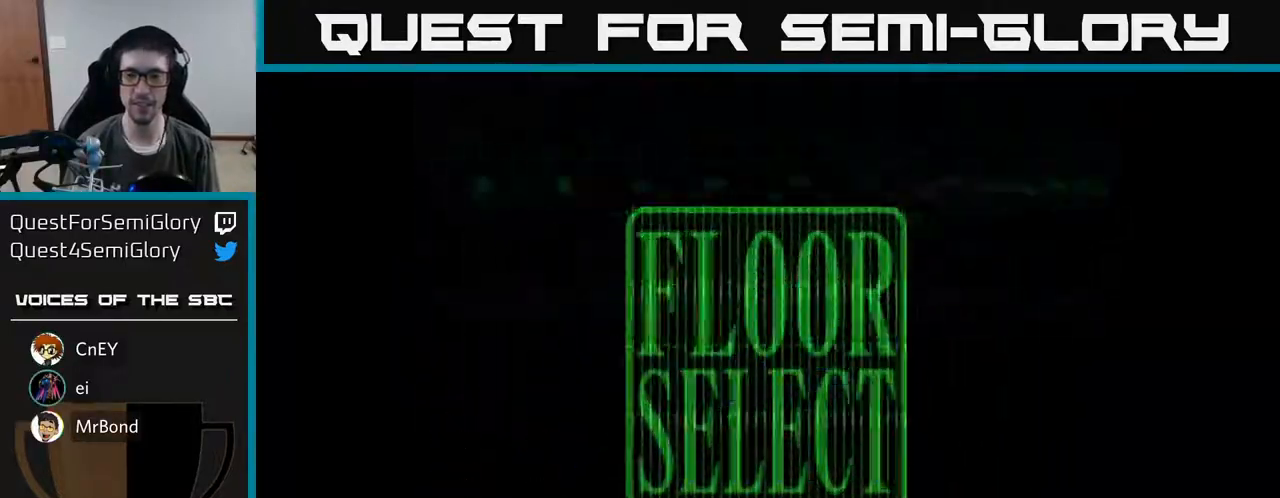
{"buttons": [], "right_stick": "center", "events": []}
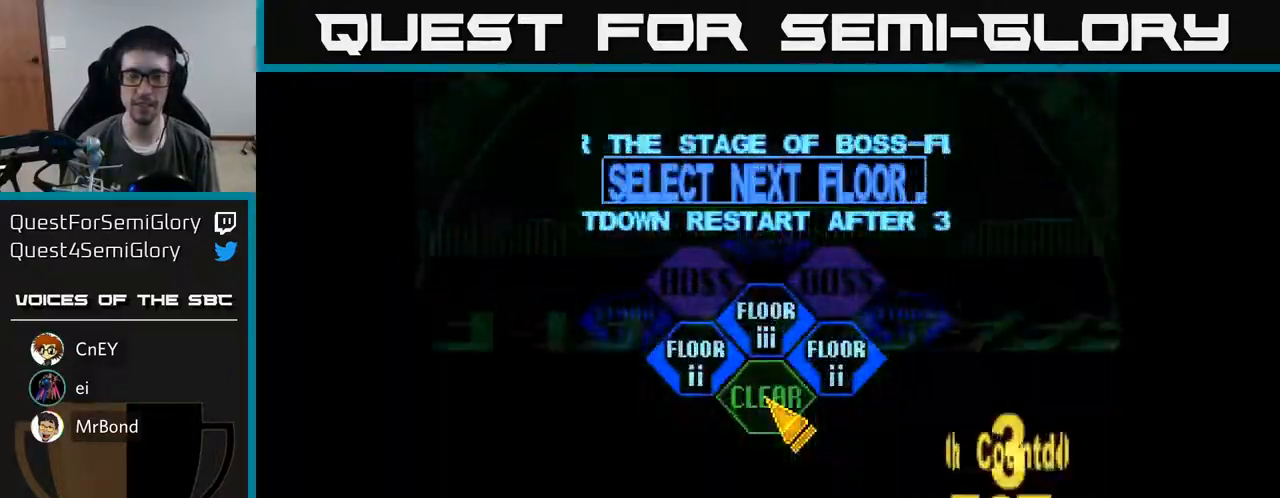
{"buttons": ["DPAD_UP", "DPAD_LEFT"], "right_stick": "center", "events": [[417, "DPAD_LEFT", "down"], [467, "DPAD_UP", "down"]]}
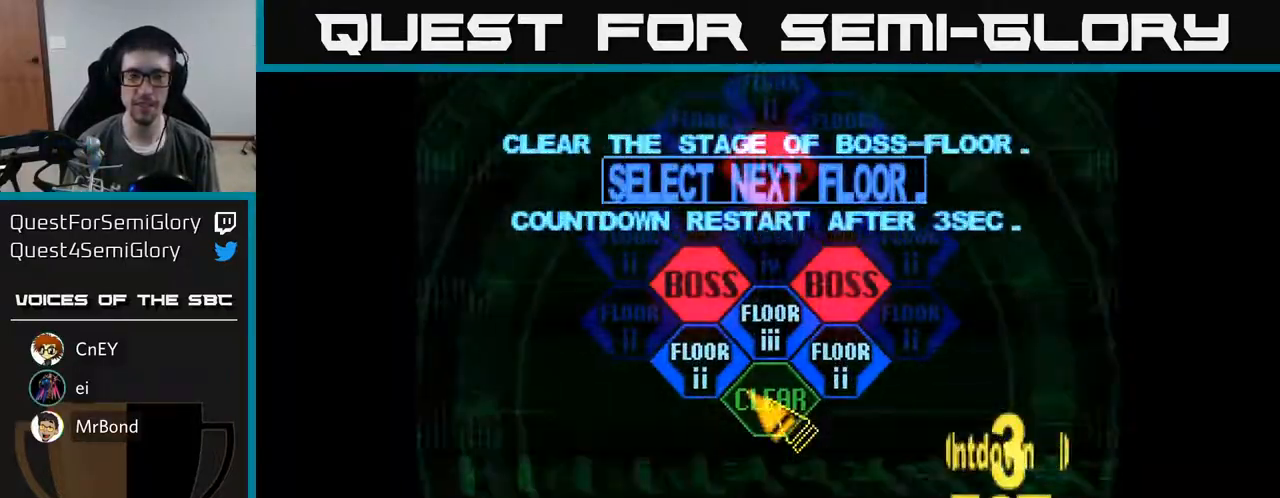
{"buttons": [], "right_stick": "center", "events": [[167, "DPAD_UP", "up"], [200, "DPAD_LEFT", "up"], [233, "A", "down"], [333, "A", "up"]]}
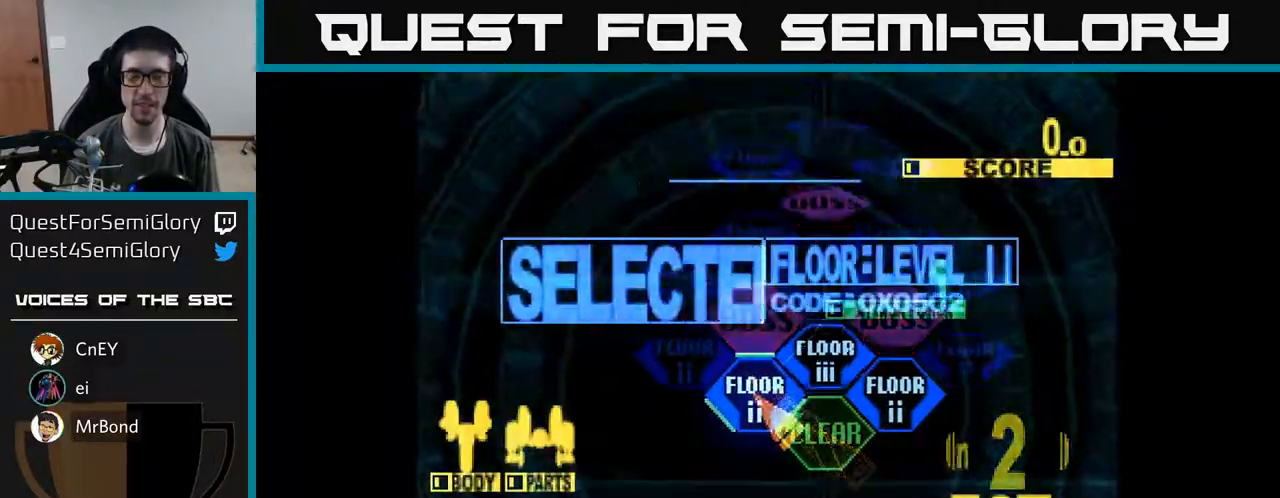
{"buttons": ["DPAD_UP"], "right_stick": "center", "events": [[17, "DPAD_UP", "down"]]}
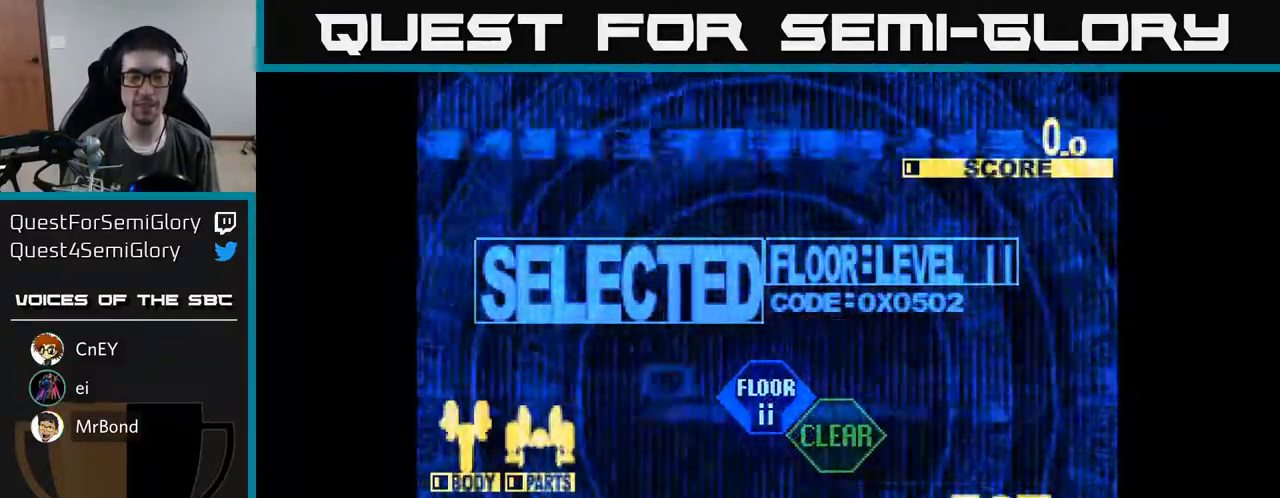
{"buttons": ["X", "DPAD_UP"], "right_stick": "center", "events": [[150, "X", "down"]]}
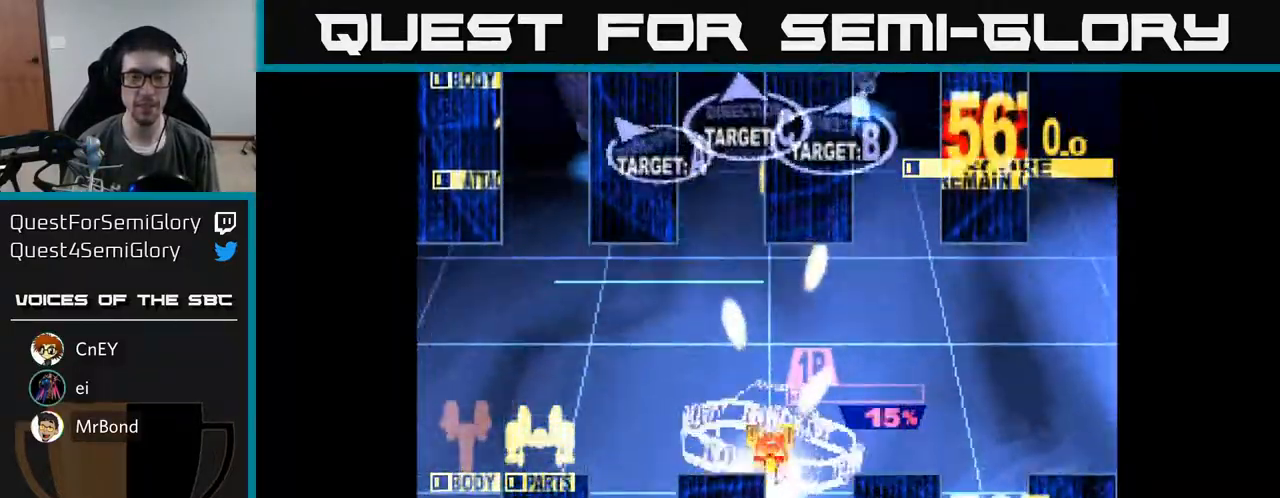
{"buttons": ["X", "DPAD_LEFT"], "right_stick": "center", "events": [[333, "DPAD_LEFT", "down"], [350, "DPAD_UP", "up"]]}